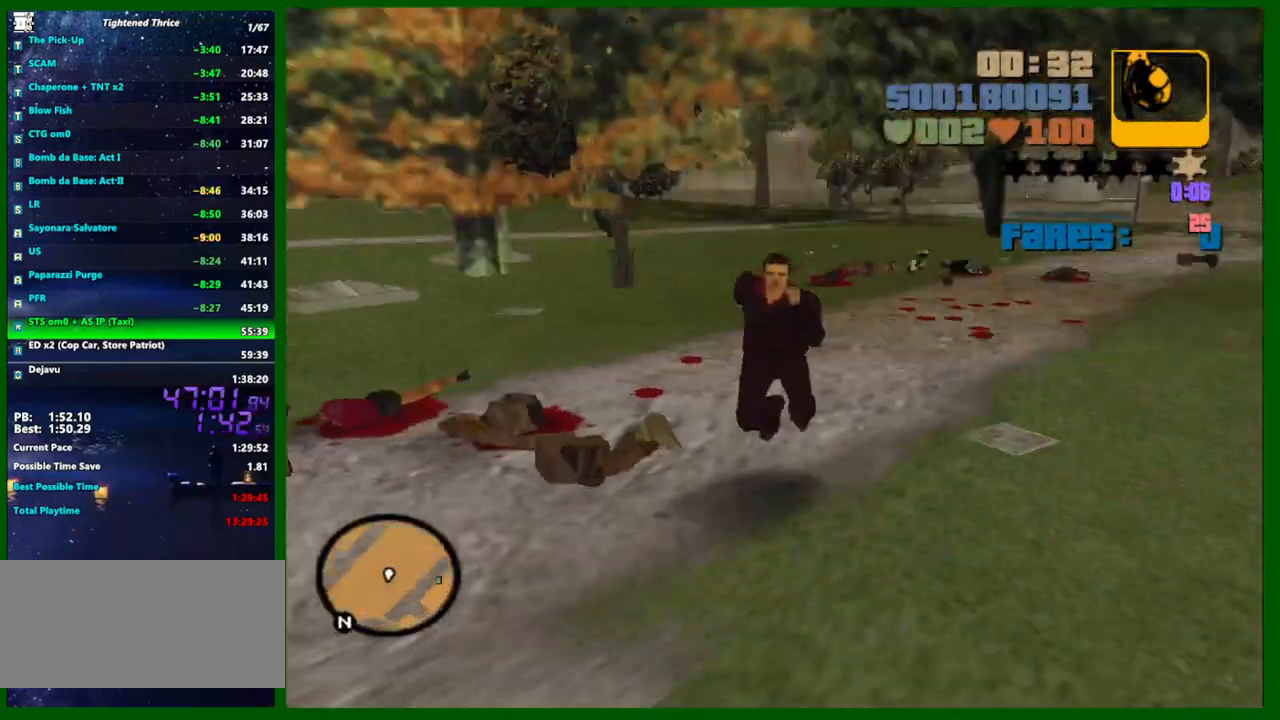
Gameplay with keyboard and mouse; each line is a JSON object with the keys and mouse buttons held at the frame after it. "events" lists presses ("down") and releases ("up") of "1", "2", "3", "4", "5", "a", "c", "caps_lock", "ctrl", "d", "down", "e", "escape", "f", "f1", "f2", "f3", "g", "h", "left", "q", "right", "s", "shift", "space", "tab", "up", "v", "w", "x", "y", "z", "mouse_left", "mouse_middle", "mouse_right", "mouse_wheel_up" and "mouse_wheel_down" between this image and that frame as [ms after this image, input, new state], when the widget could be followed in between. "mouse_left", "mouse_middle", "mouse_right", "mouse_wheel_up", "mouse_wheel_down" = the "left", "middle", "right", "wheel_up", "wheel_down" buttons of the "mouse" list. No other keys are recorded. Not read: mouse_move.
{"keys": [], "mouse": [], "events": [[100, "shift", "up"], [483, "w", "up"]]}
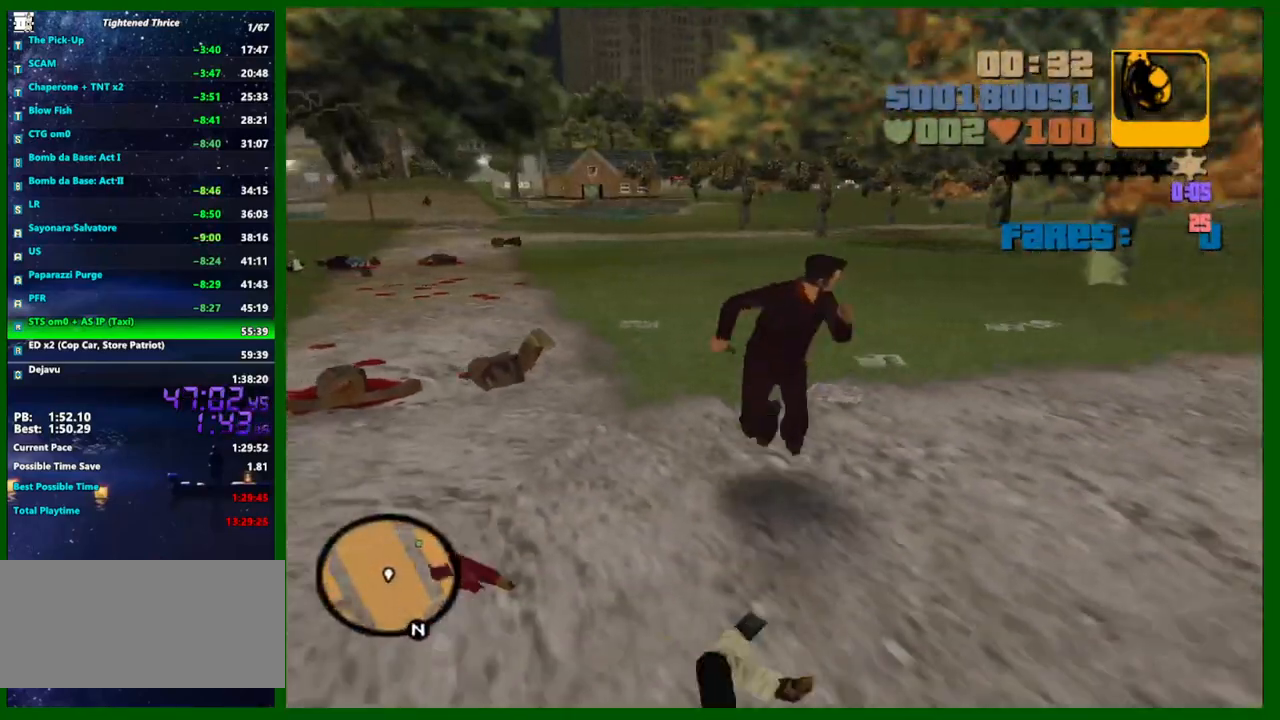
{"keys": [], "mouse": [], "events": [[117, "mouse_left", "down"], [400, "mouse_left", "up"]]}
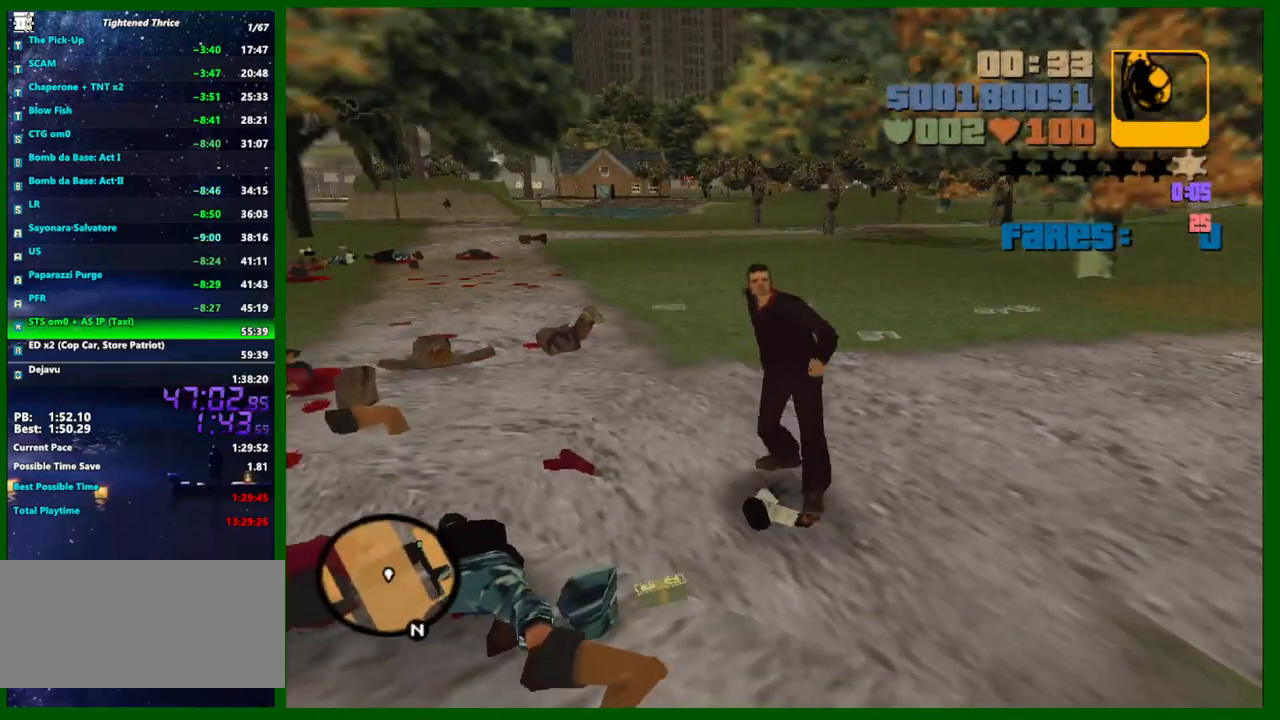
{"keys": ["w"], "mouse": [], "events": [[283, "w", "down"]]}
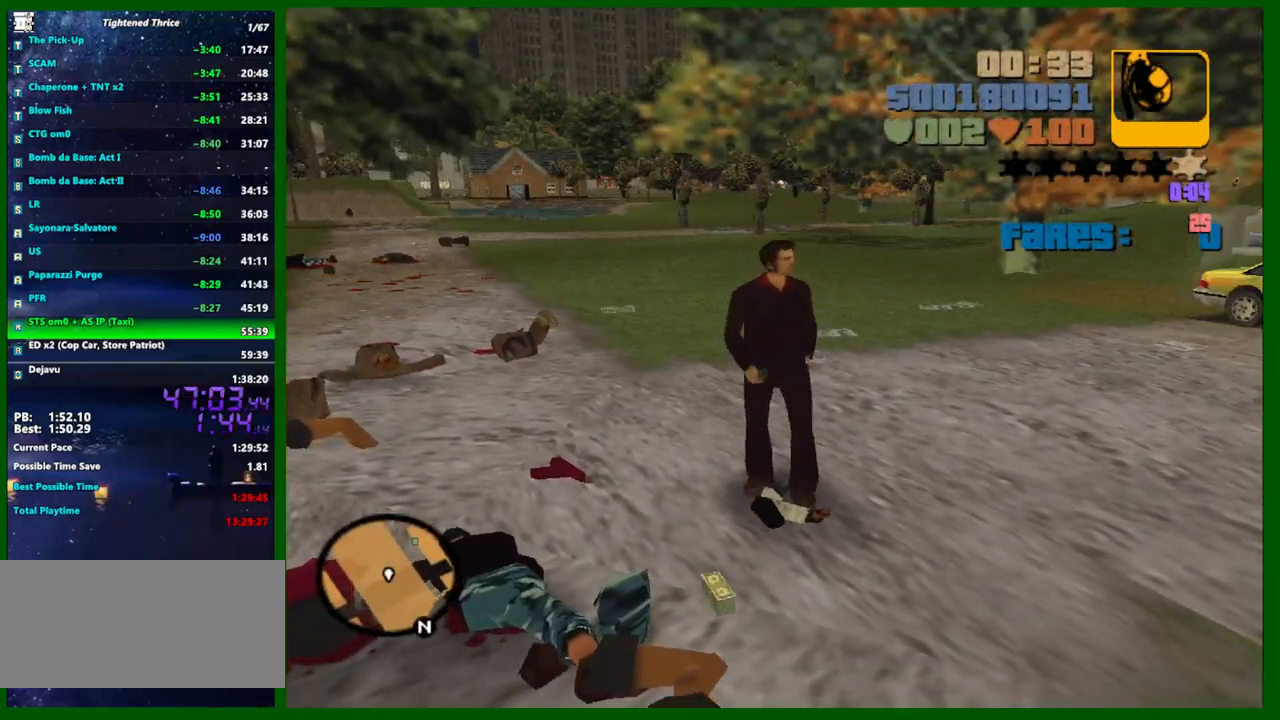
{"keys": ["w"], "mouse": [], "events": [[250, "shift", "down"], [483, "shift", "up"]]}
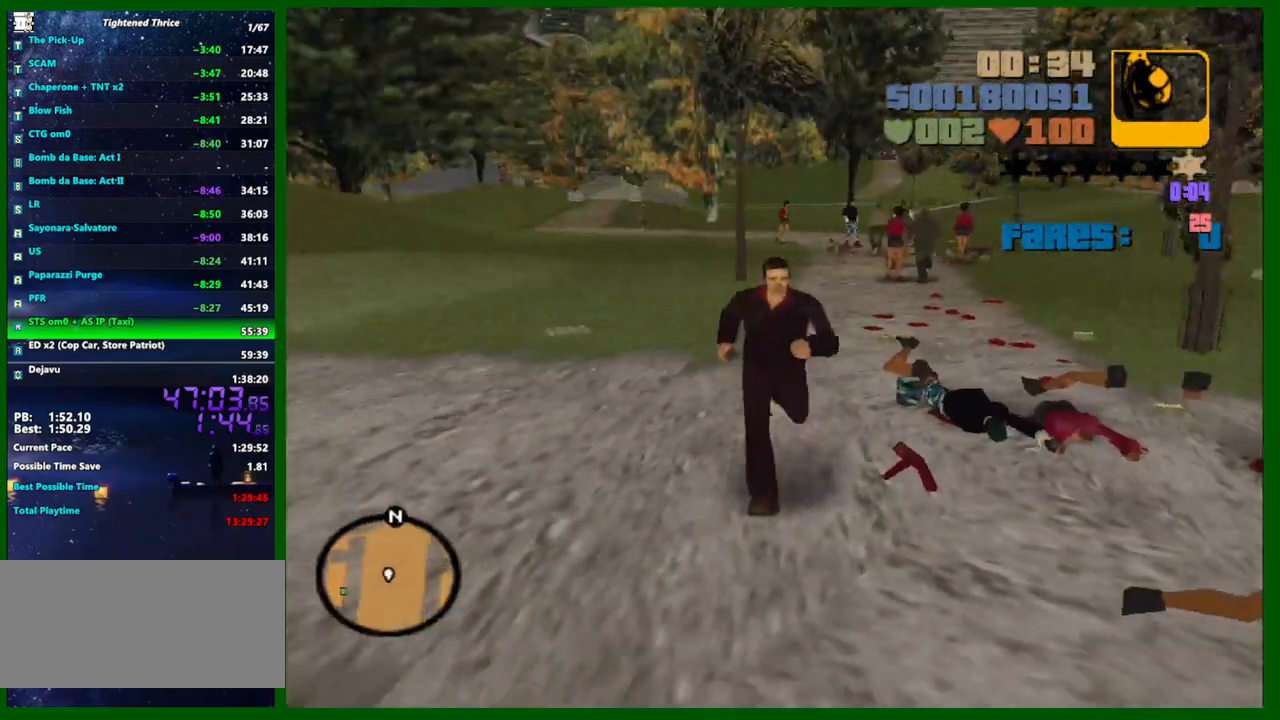
{"keys": ["w"], "mouse": [], "events": []}
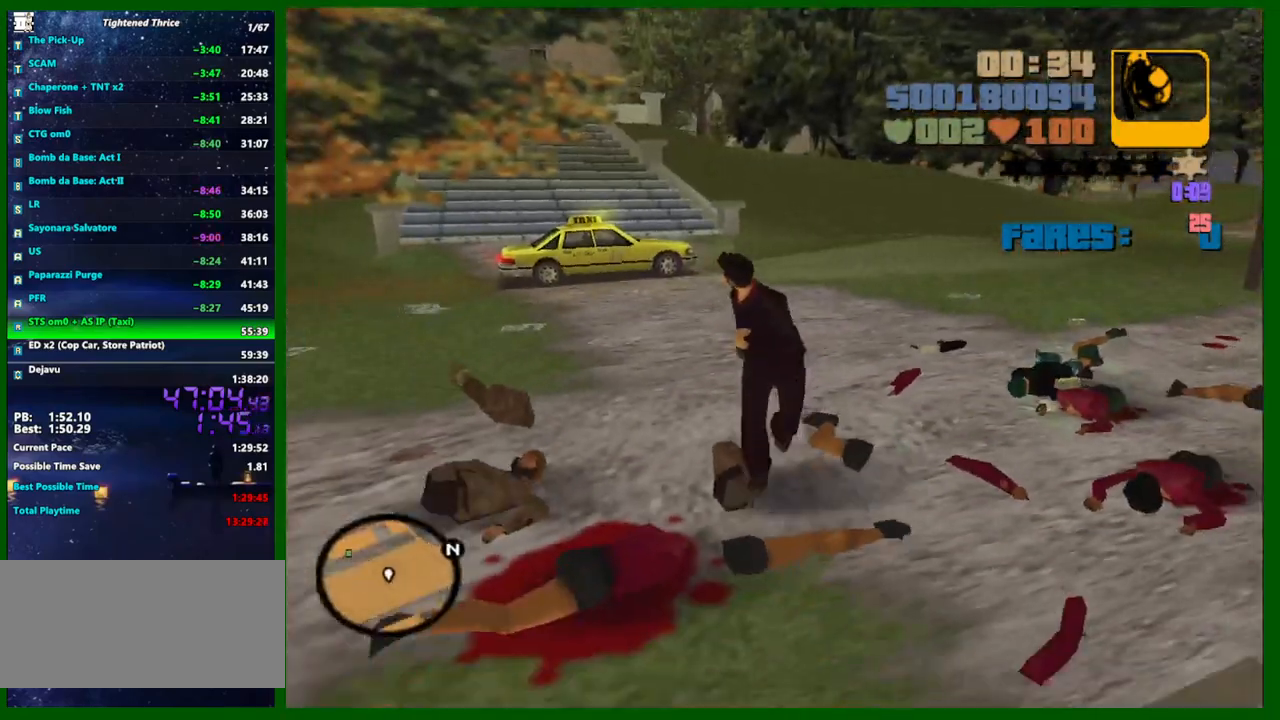
{"keys": ["w"], "mouse": [], "events": []}
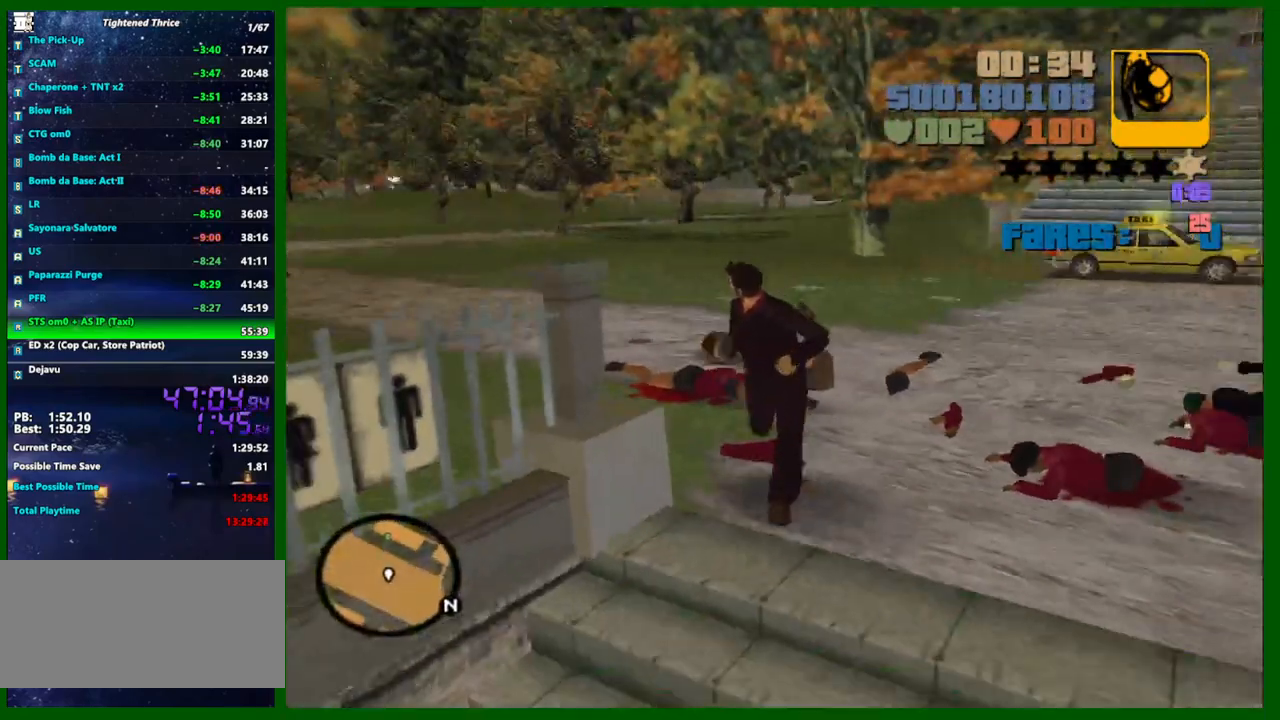
{"keys": ["w"], "mouse": [], "events": []}
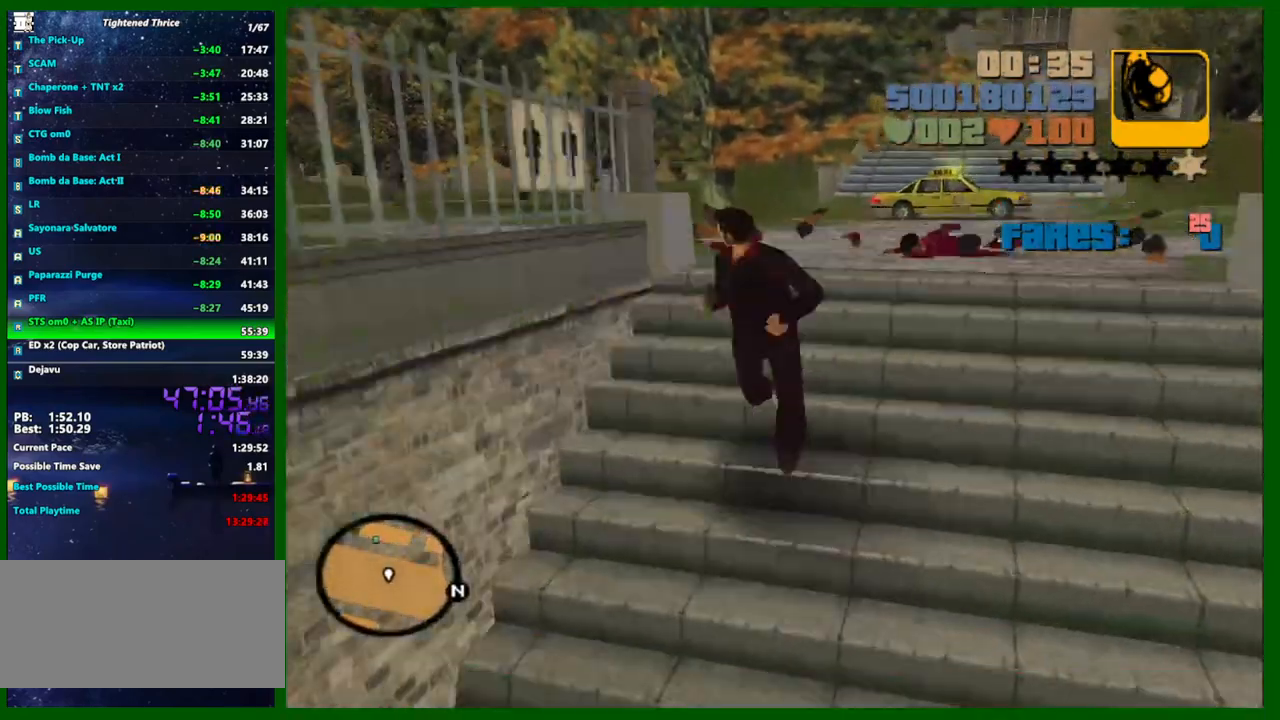
{"keys": ["w"], "mouse": [], "events": []}
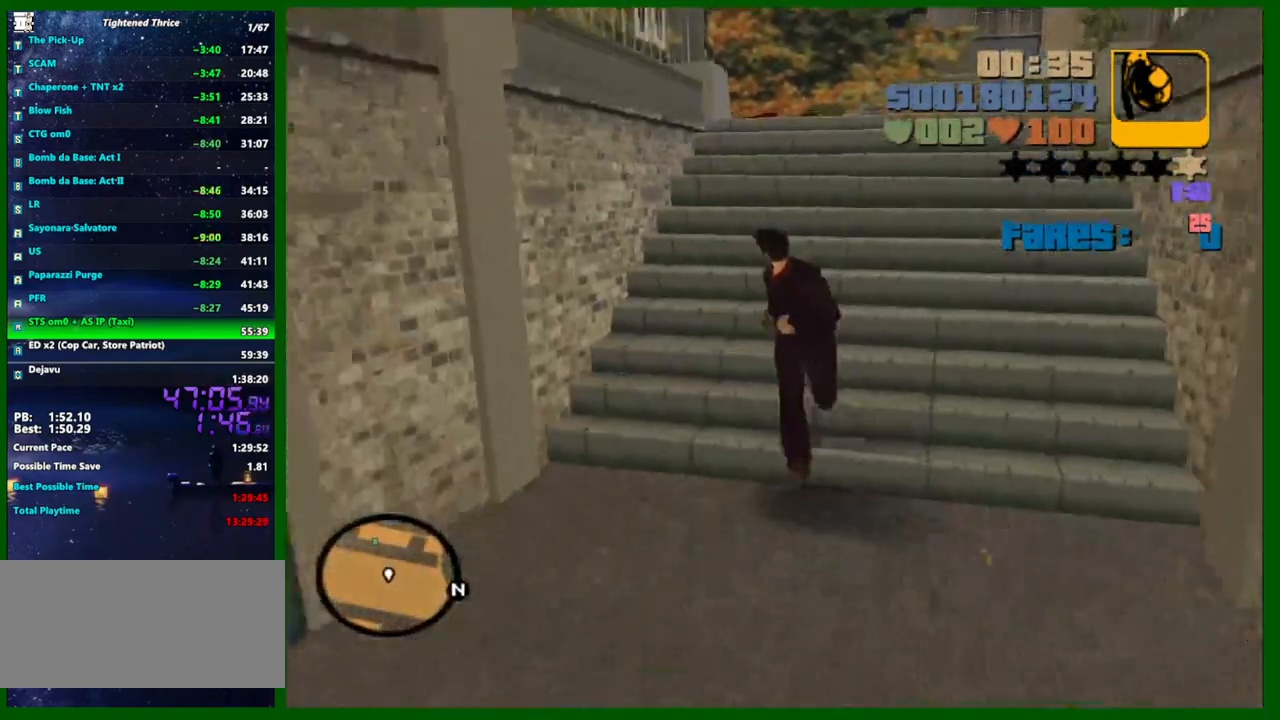
{"keys": [], "mouse": [], "events": [[183, "w", "up"]]}
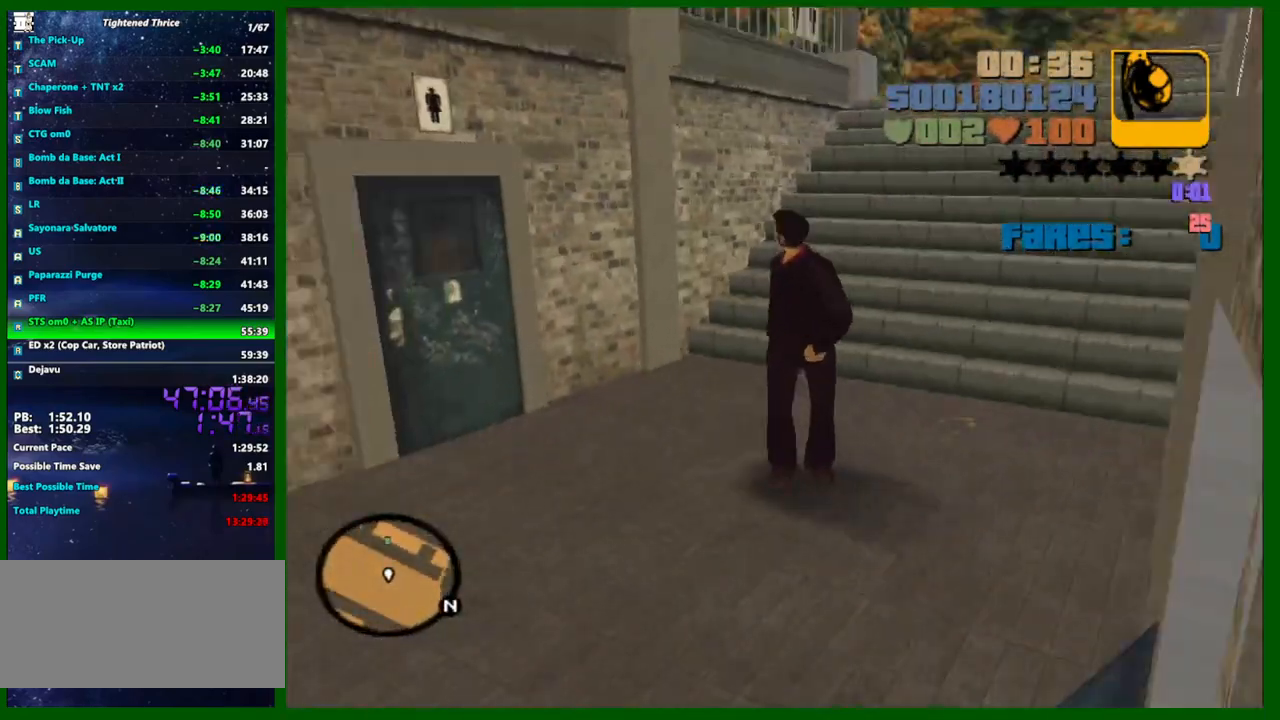
{"keys": ["s"], "mouse": [], "events": [[200, "s", "down"]]}
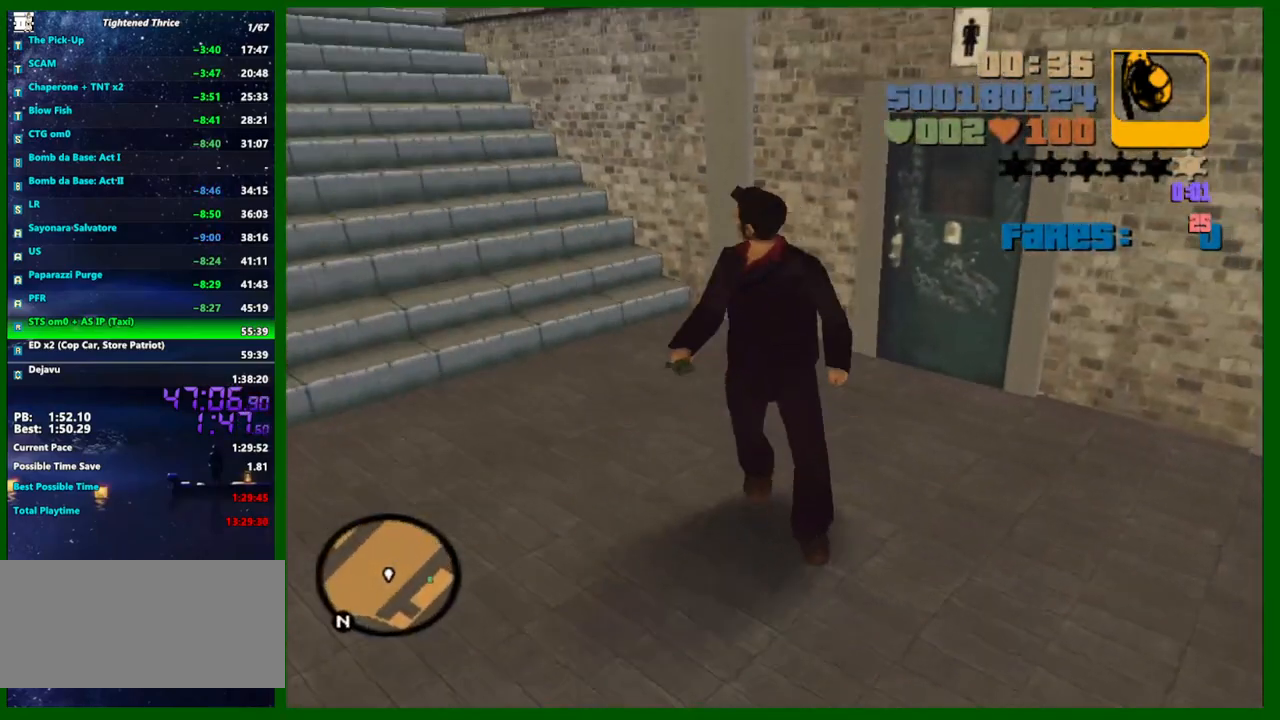
{"keys": [], "mouse": [], "events": [[317, "s", "up"]]}
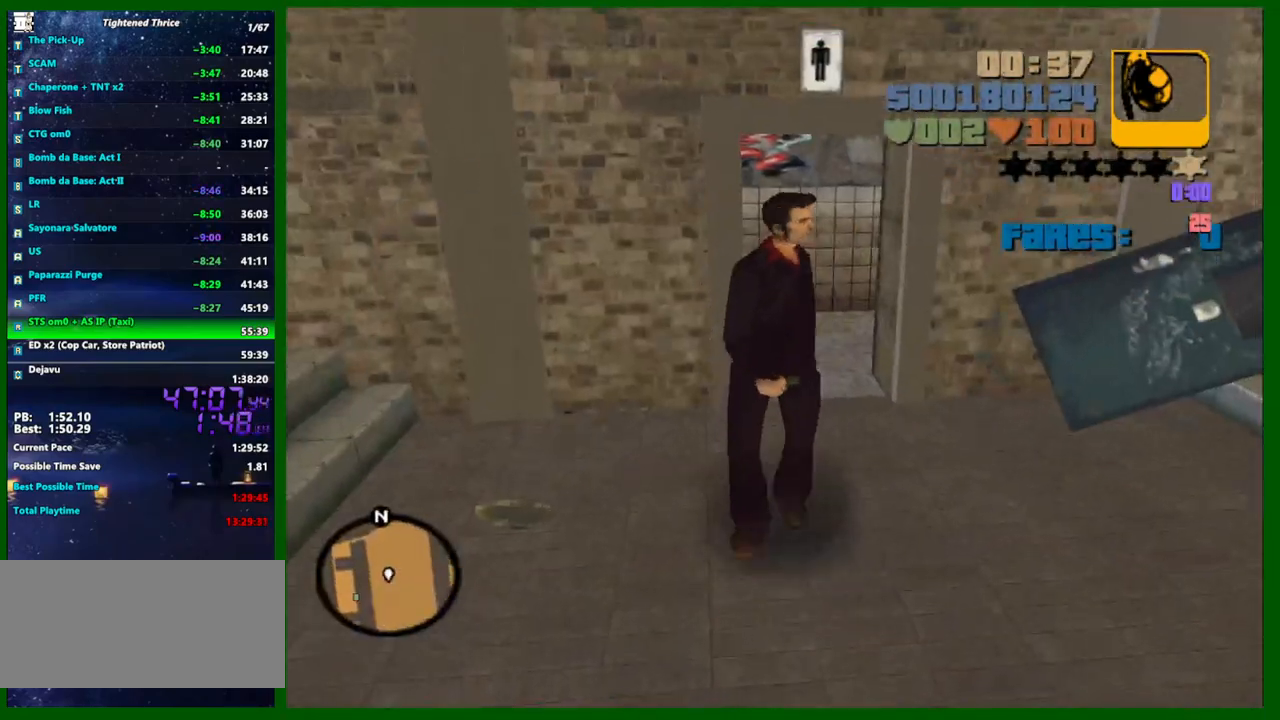
{"keys": [], "mouse": [], "events": []}
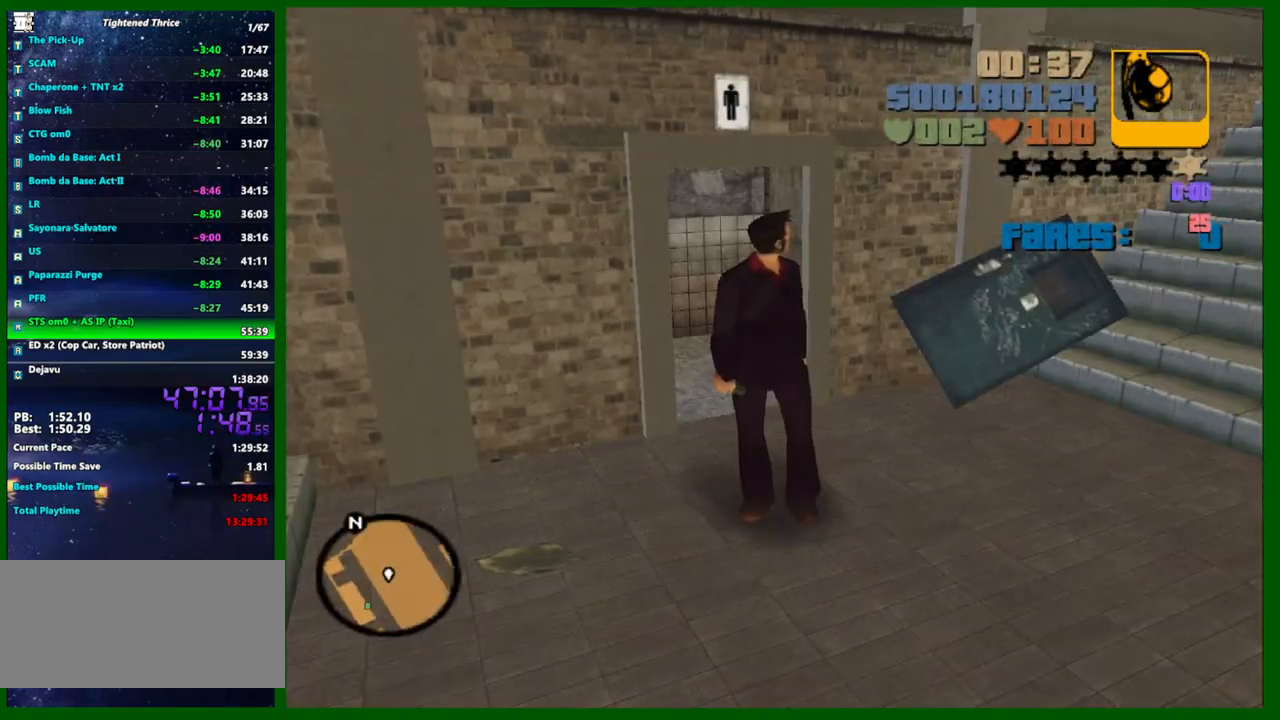
{"keys": [], "mouse": [], "events": [[17, "s", "down"], [150, "s", "up"]]}
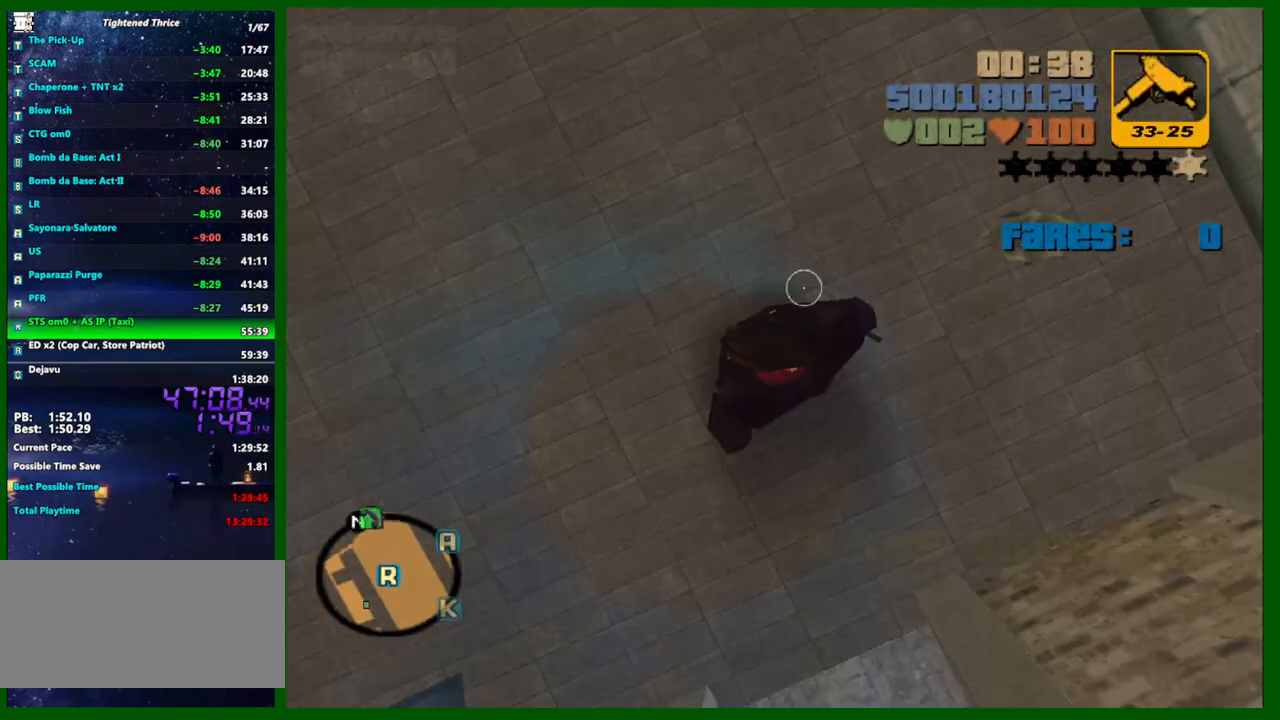
{"keys": [], "mouse": [], "events": []}
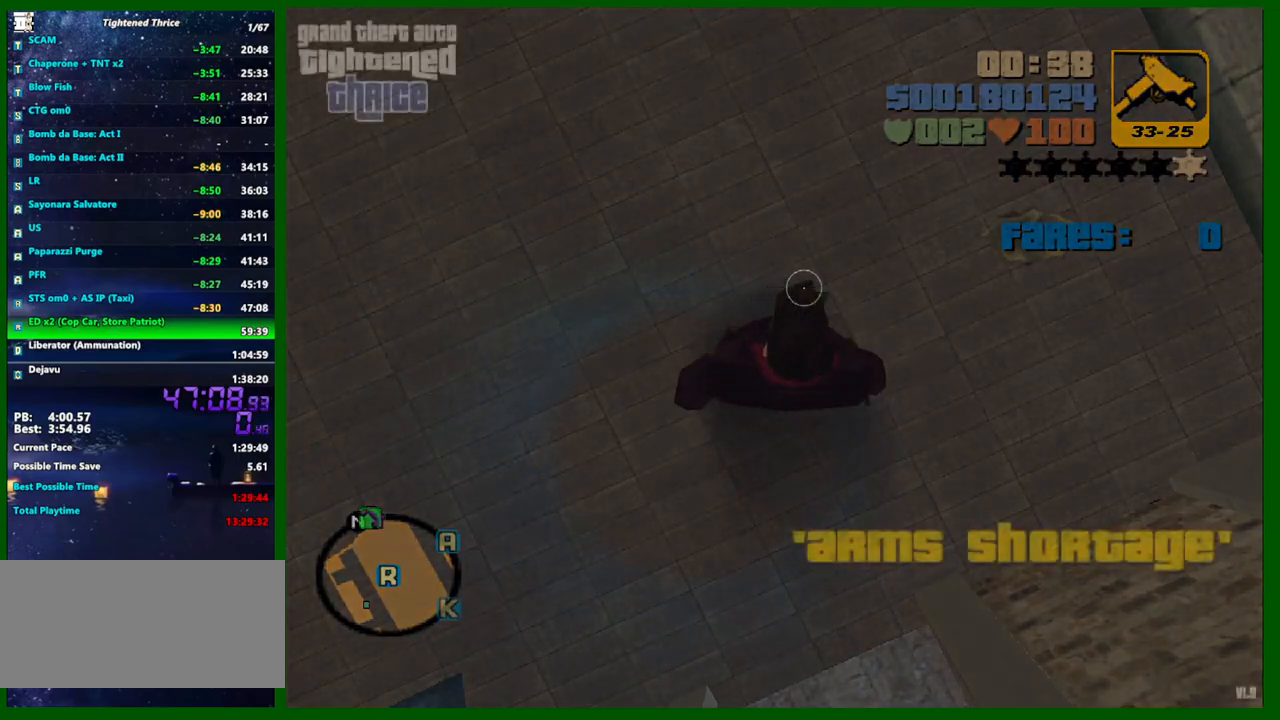
{"keys": [], "mouse": [], "events": []}
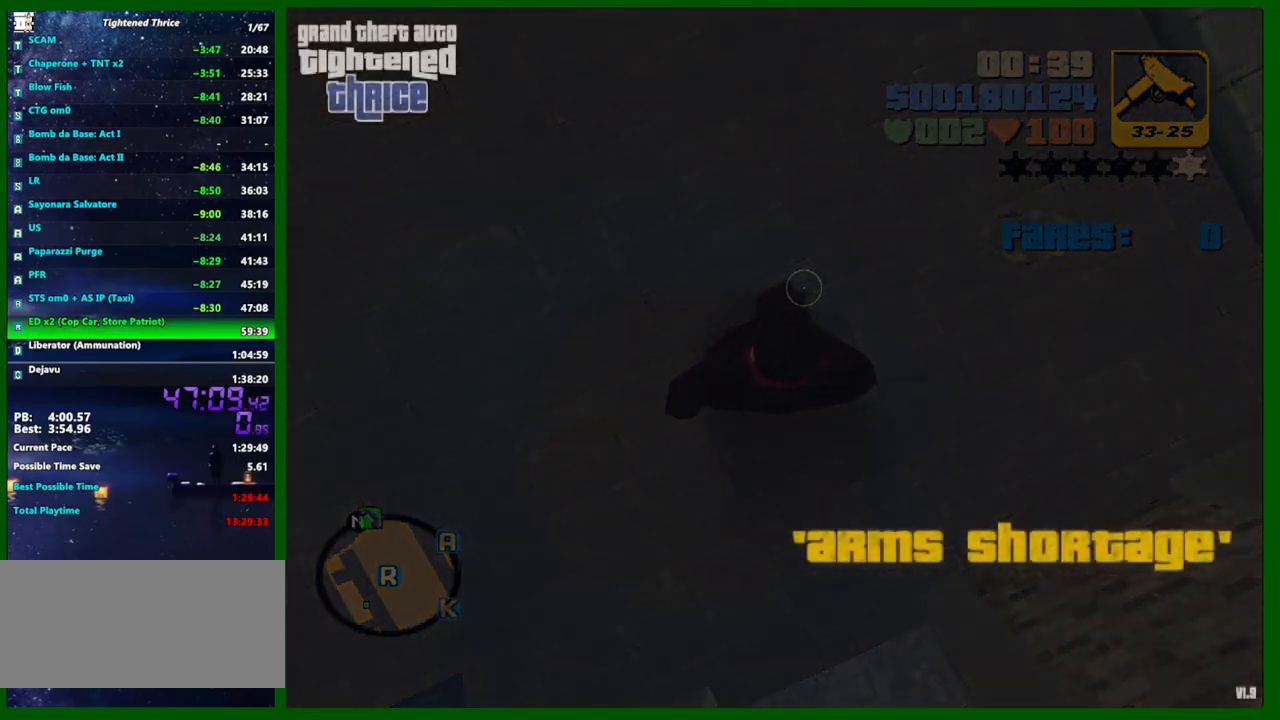
{"keys": [], "mouse": [], "events": []}
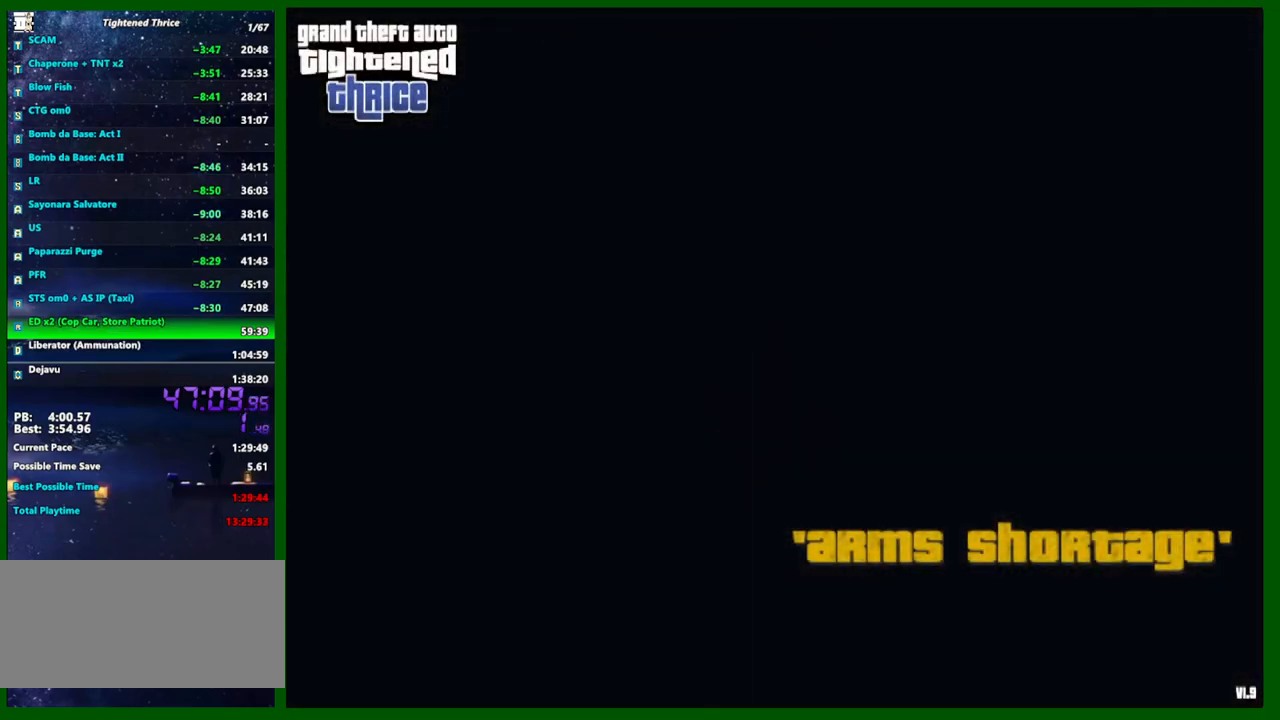
{"keys": [], "mouse": [], "events": []}
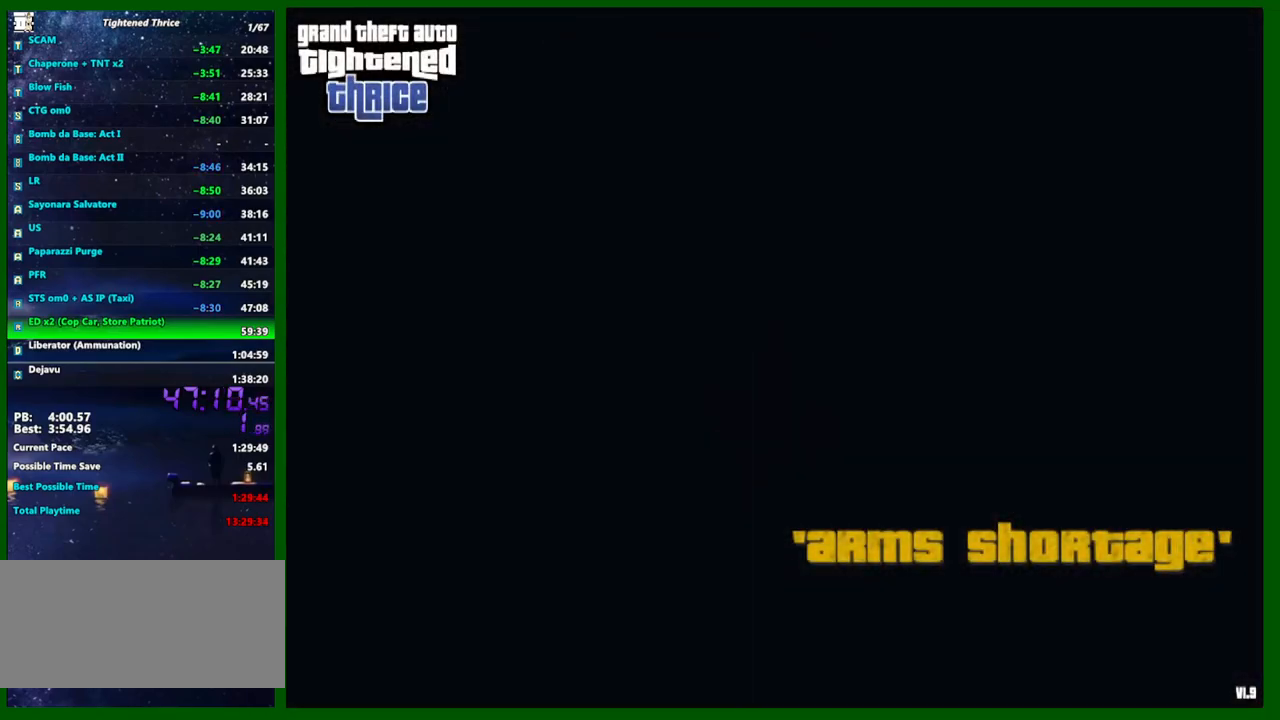
{"keys": ["space"], "mouse": [], "events": [[50, "space", "down"], [83, "space", "up"], [183, "space", "down"], [283, "space", "up"], [333, "space", "down"], [417, "space", "up"], [467, "space", "down"]]}
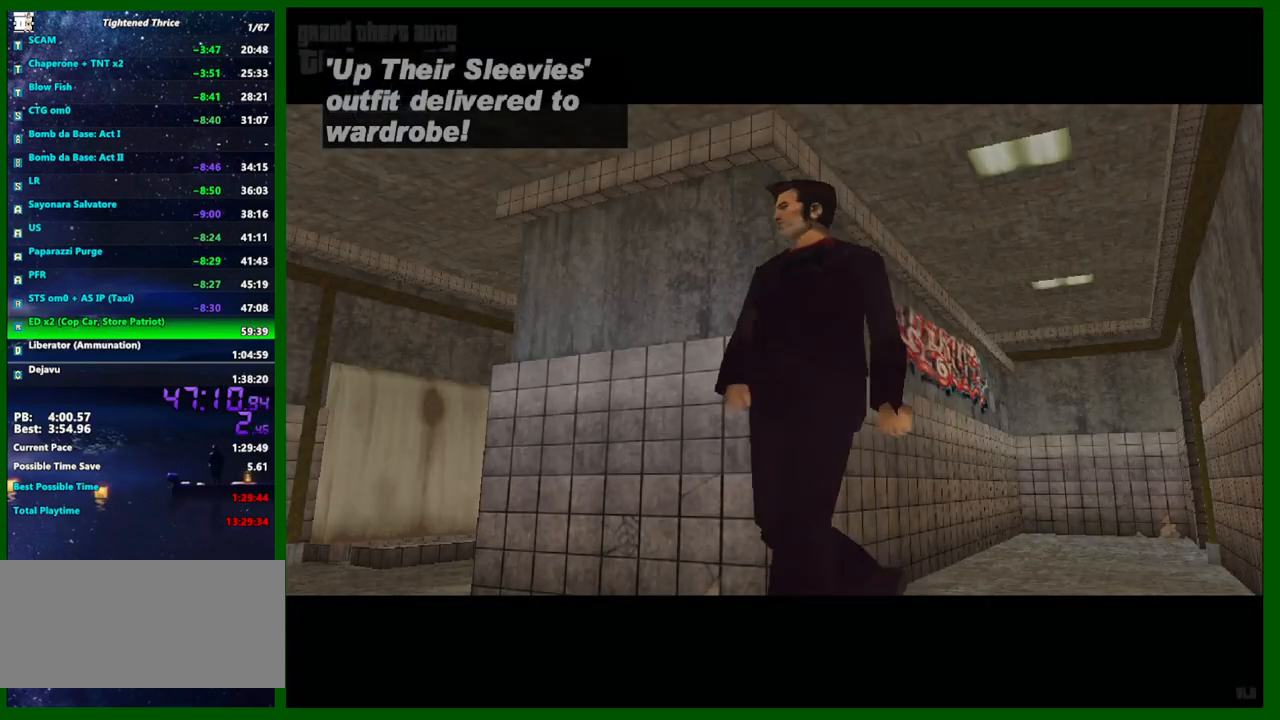
{"keys": [], "mouse": [], "events": [[17, "space", "up"], [67, "space", "down"], [150, "space", "up"], [200, "space", "down"], [250, "space", "up"]]}
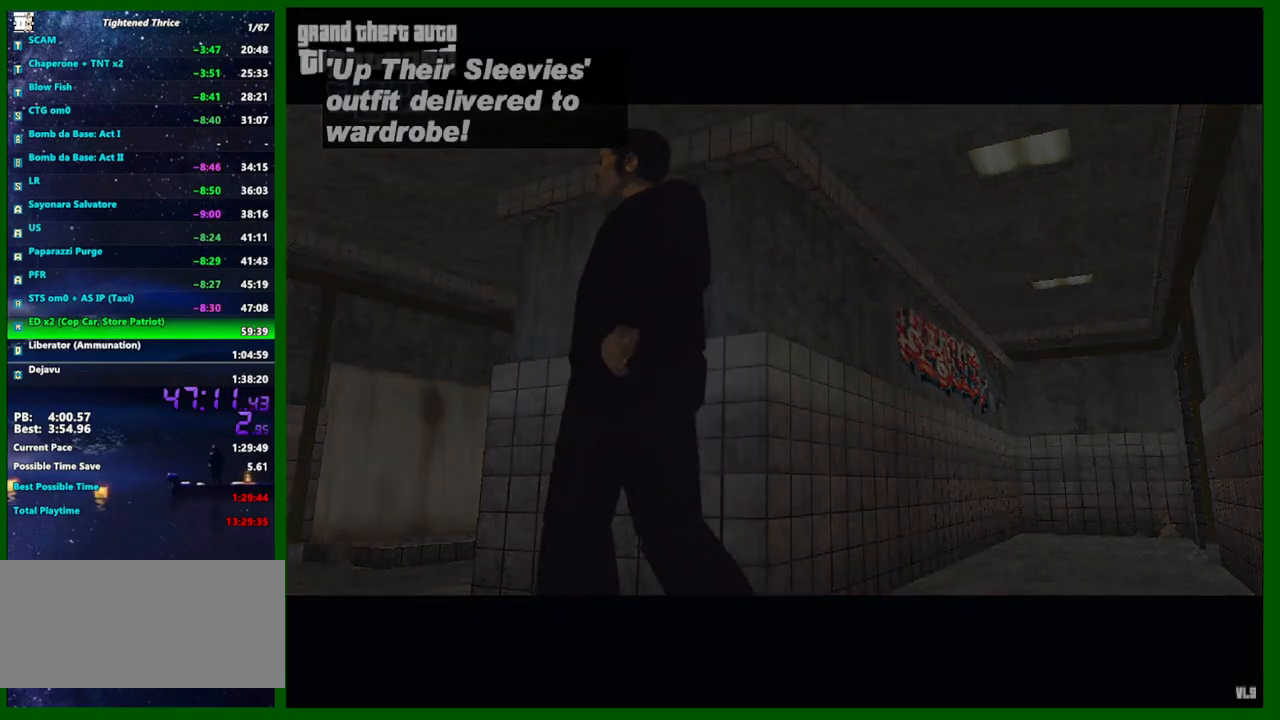
{"keys": [], "mouse": [], "events": []}
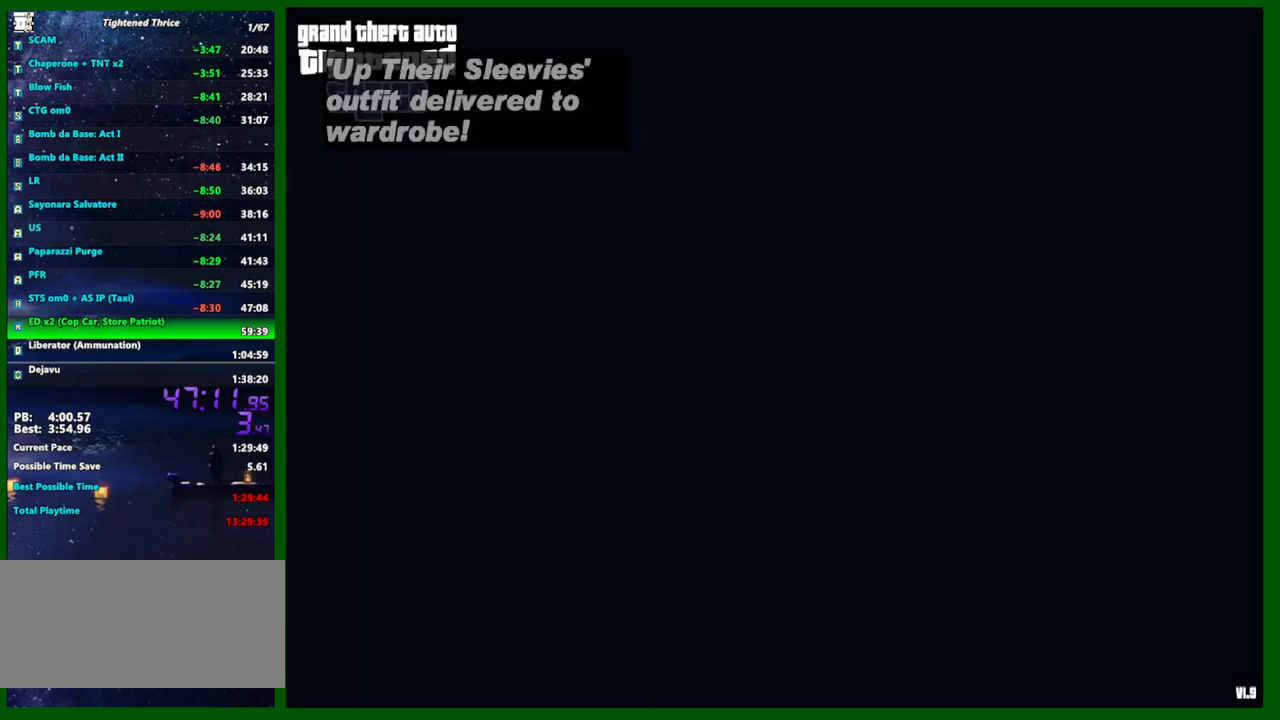
{"keys": ["w"], "mouse": [], "events": [[283, "w", "down"]]}
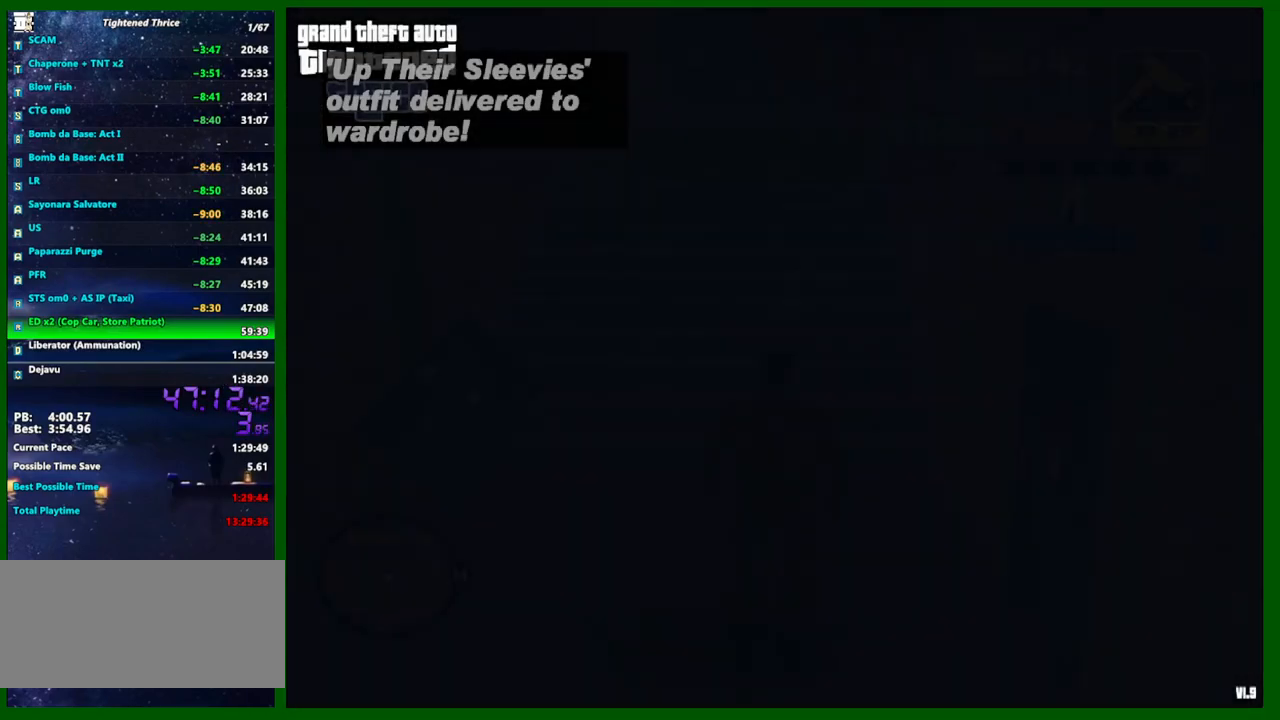
{"keys": ["shift", "w"], "mouse": [], "events": [[17, "shift", "down"]]}
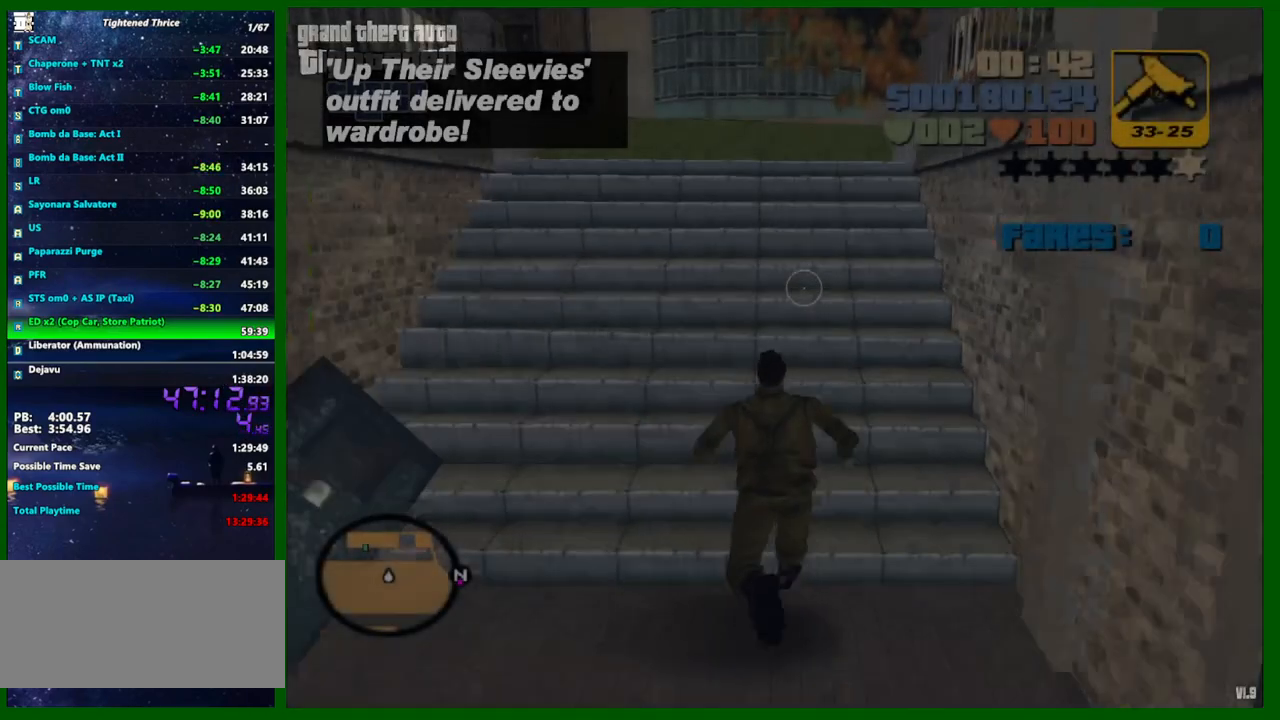
{"keys": ["d", "w"], "mouse": [], "events": [[500, "d", "down"], [500, "shift", "up"]]}
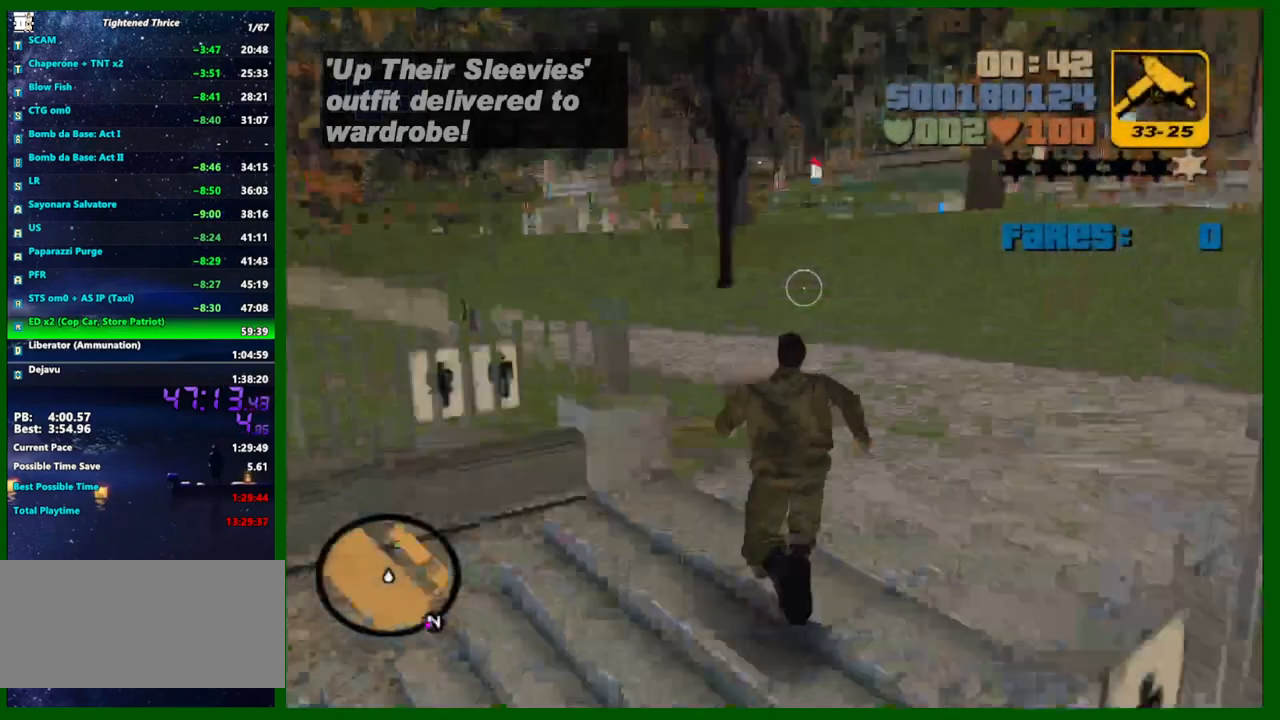
{"keys": ["a", "d", "s"], "mouse": ["left"], "events": [[133, "mouse_left", "down"], [233, "w", "up"], [467, "a", "down"], [467, "s", "down"]]}
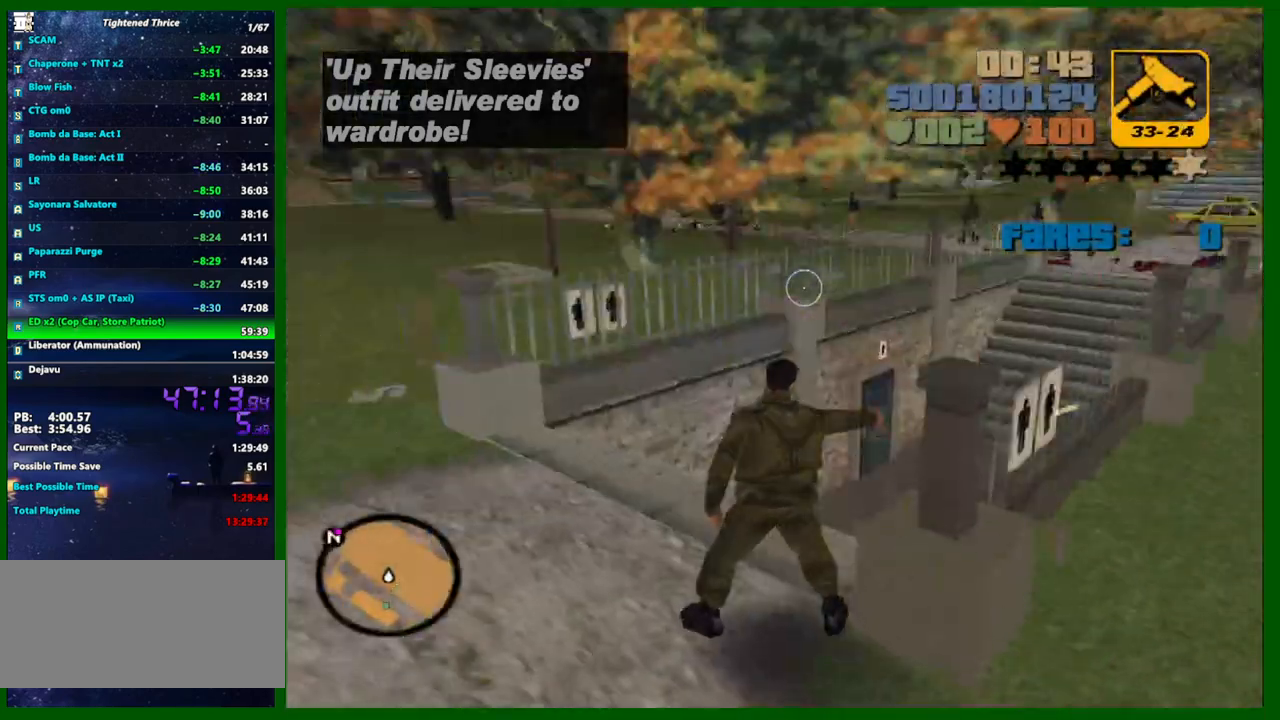
{"keys": ["a"], "mouse": ["left"], "events": [[50, "d", "up"], [300, "s", "up"]]}
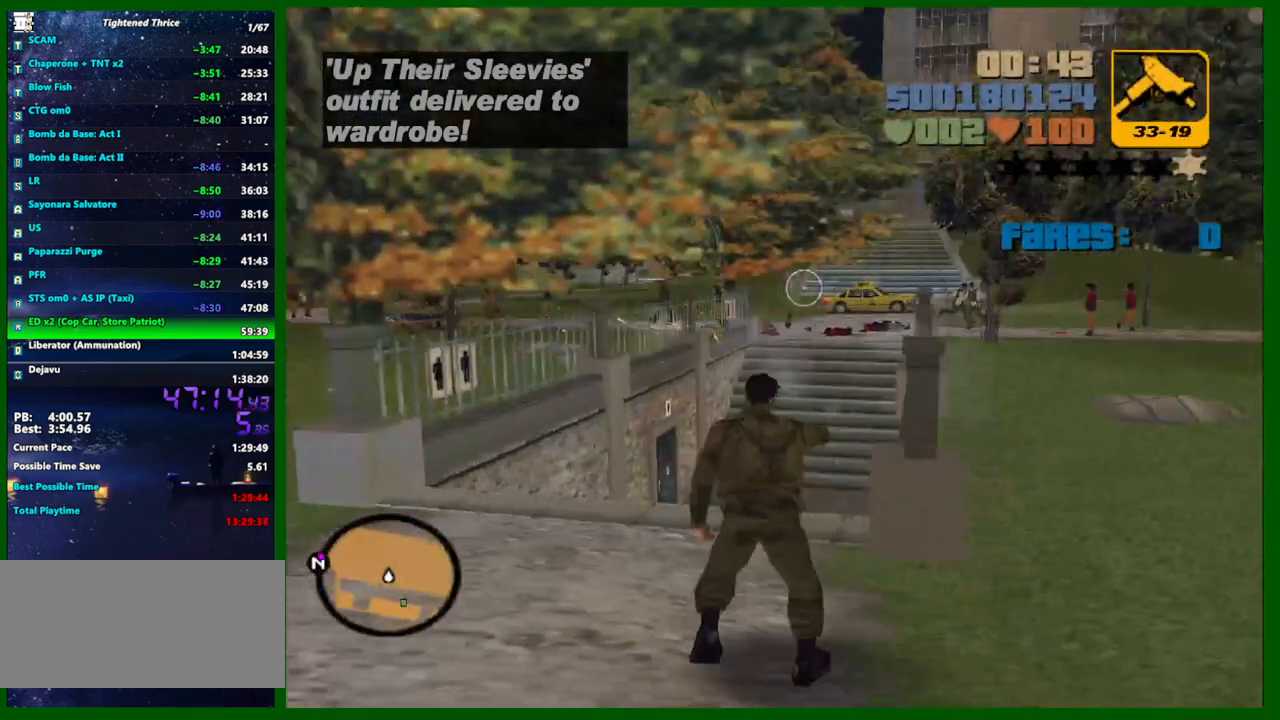
{"keys": ["a"], "mouse": ["left"], "events": []}
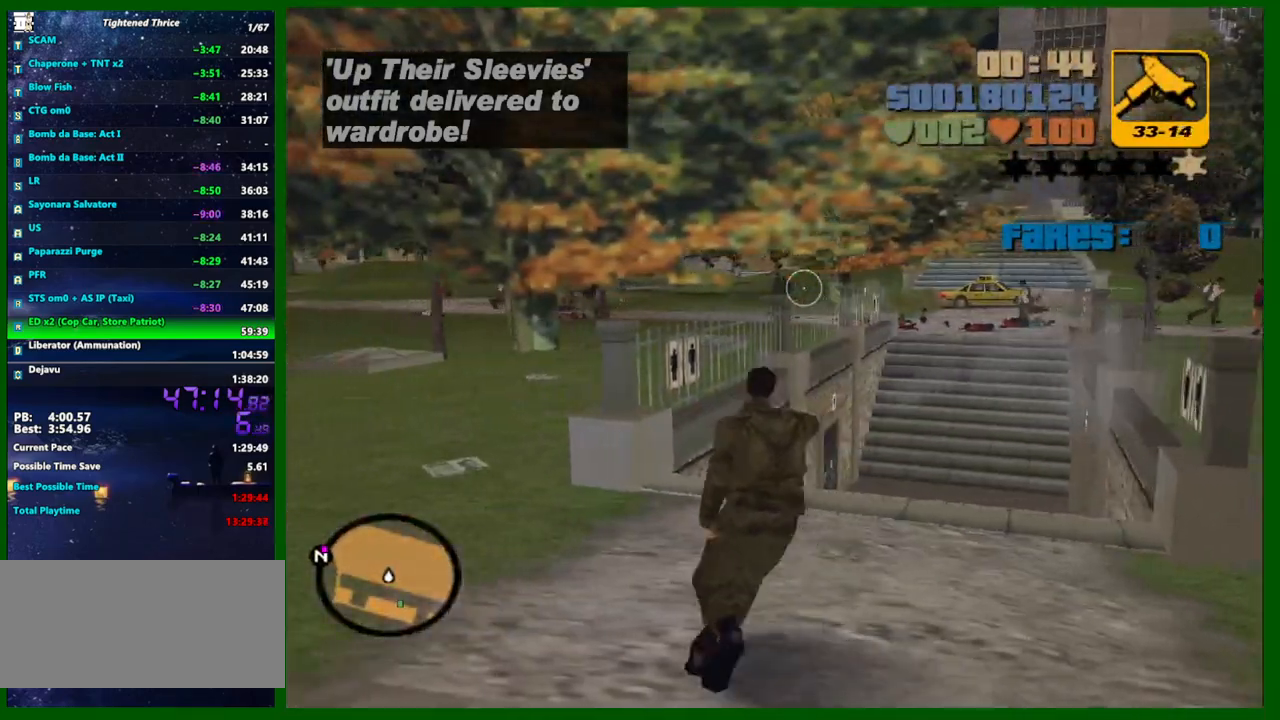
{"keys": ["a"], "mouse": ["left"], "events": []}
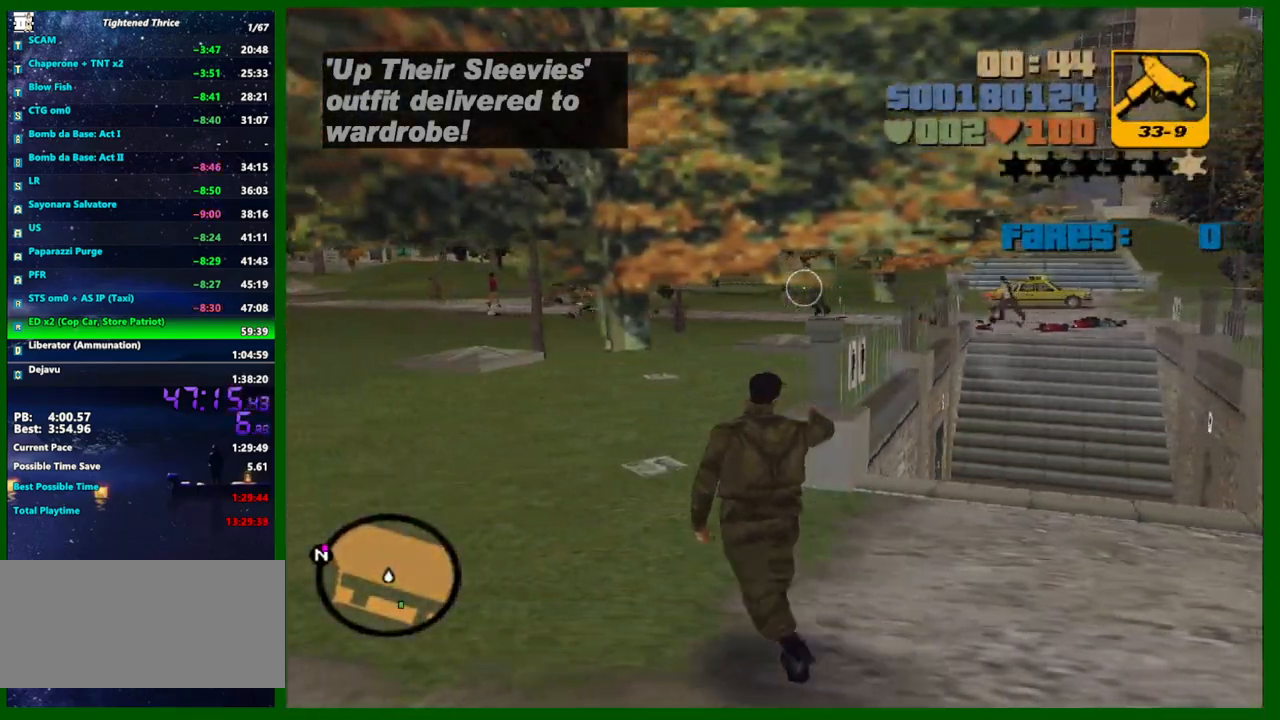
{"keys": ["a"], "mouse": ["left"], "events": []}
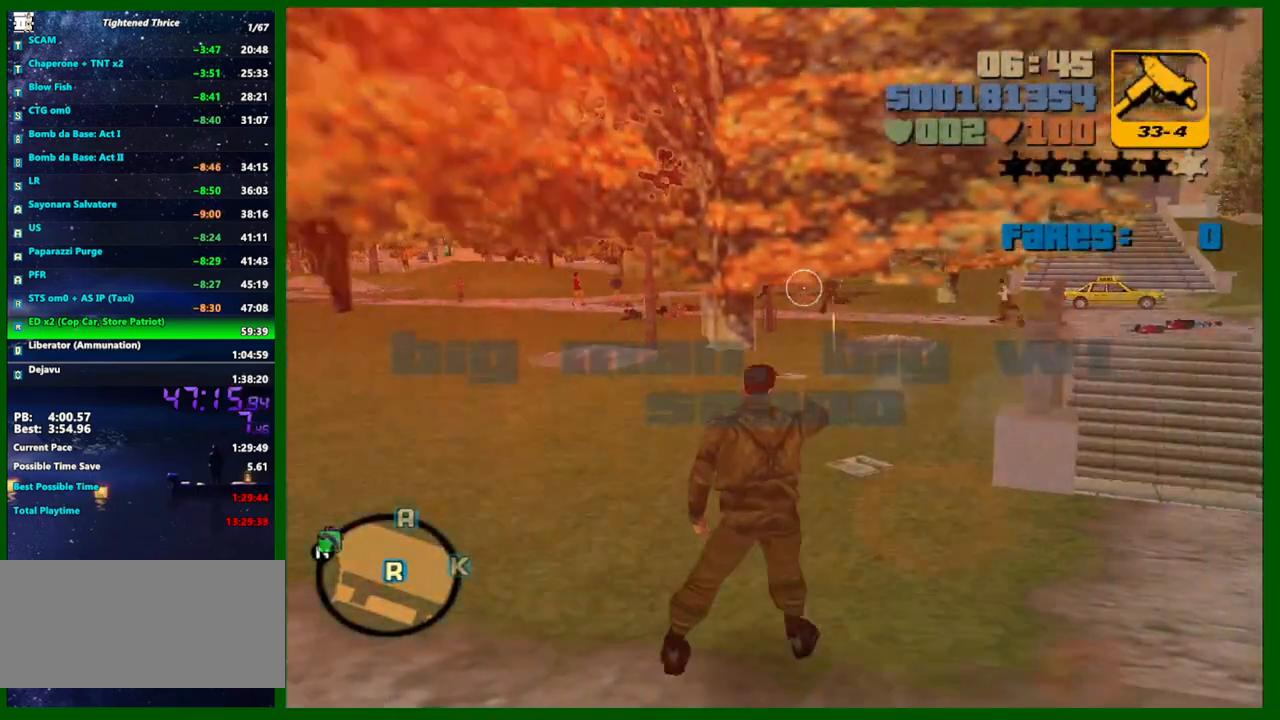
{"keys": ["a", "shift", "w"], "mouse": [], "events": [[267, "mouse_left", "up"], [350, "shift", "down"], [400, "w", "down"]]}
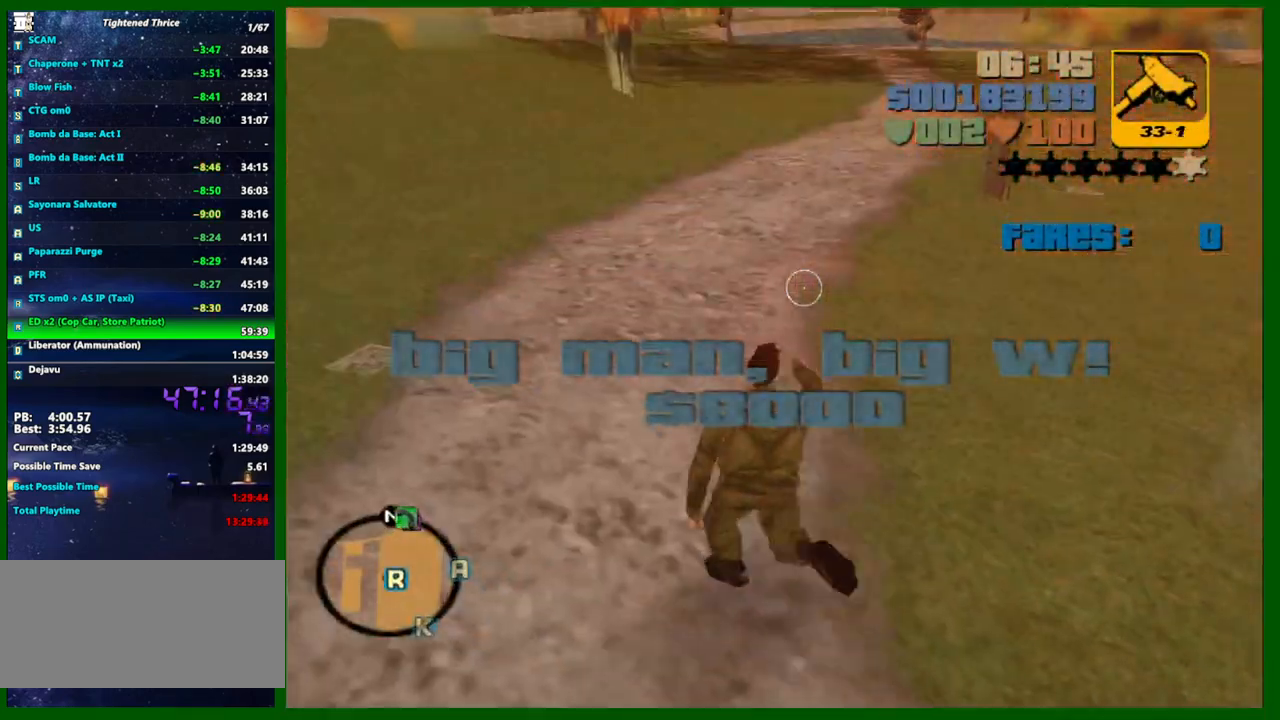
{"keys": ["a", "e", "shift", "w"], "mouse": [], "events": [[333, "e", "down"], [417, "e", "up"], [467, "e", "down"]]}
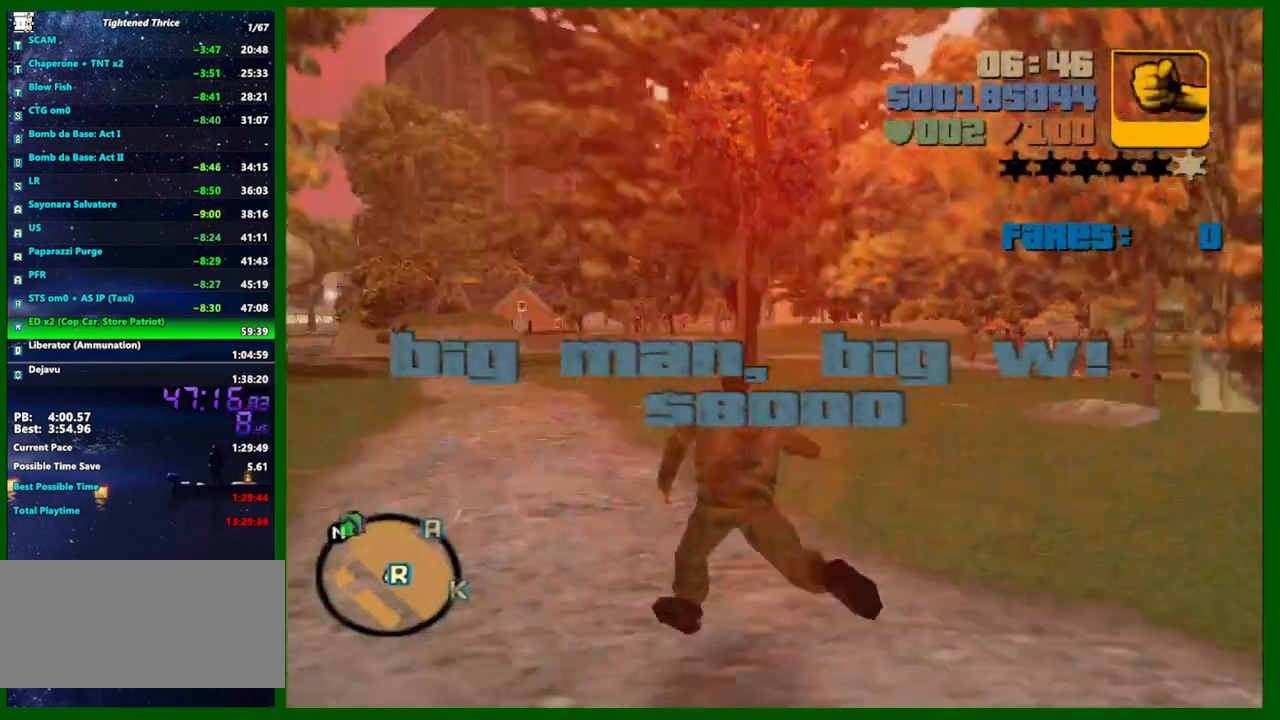
{"keys": ["a", "w"], "mouse": [], "events": [[67, "e", "up"], [100, "e", "down"], [200, "e", "up"], [300, "shift", "up"], [433, "w", "up"], [483, "w", "down"]]}